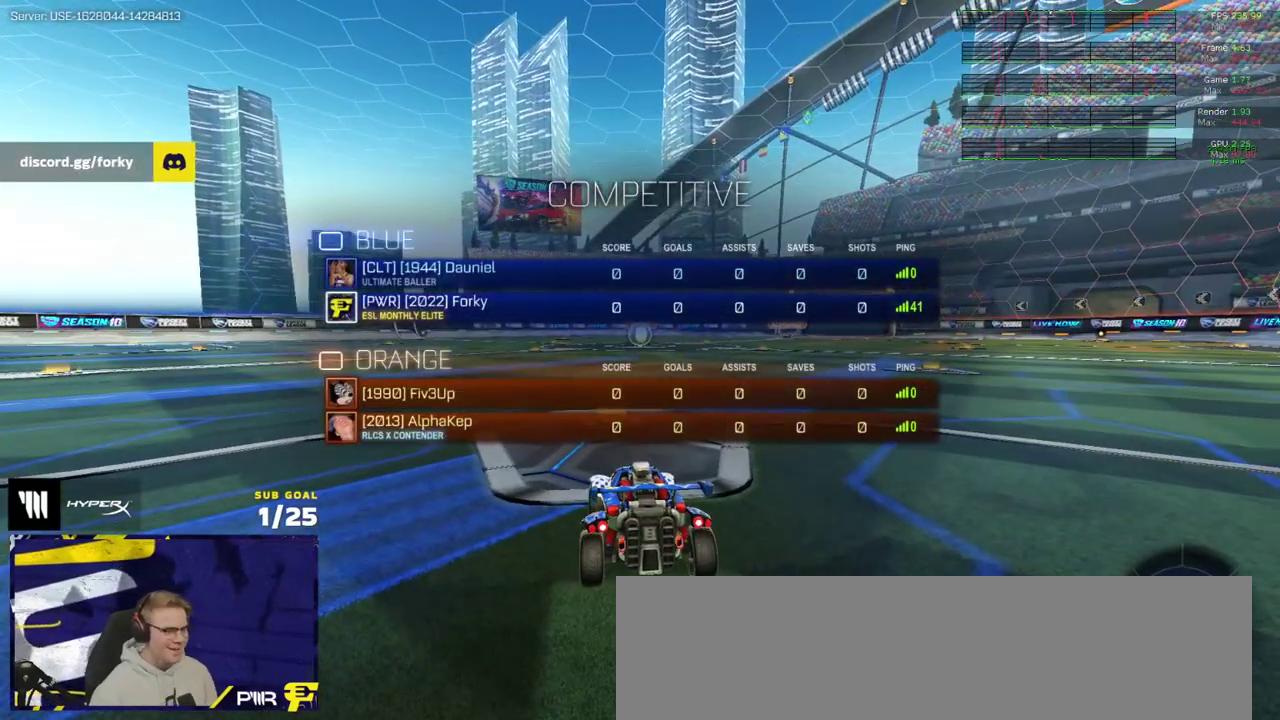
Gameplay with a controller (Xbox layout); each line is a JSON object with the inputs held at the frame after it. "events" lists button and stick changes between this image and that frame as [ms after this image, input, new state], when the widget could be followed in between.
{"buttons": ["R2"], "left_stick": "center", "right_stick": "center", "events": [[100, "SELECT", "up"], [100, "right_stick", "up"], [150, "SELECT", "down"], [300, "right_stick", "center"], [317, "SELECT", "up"]]}
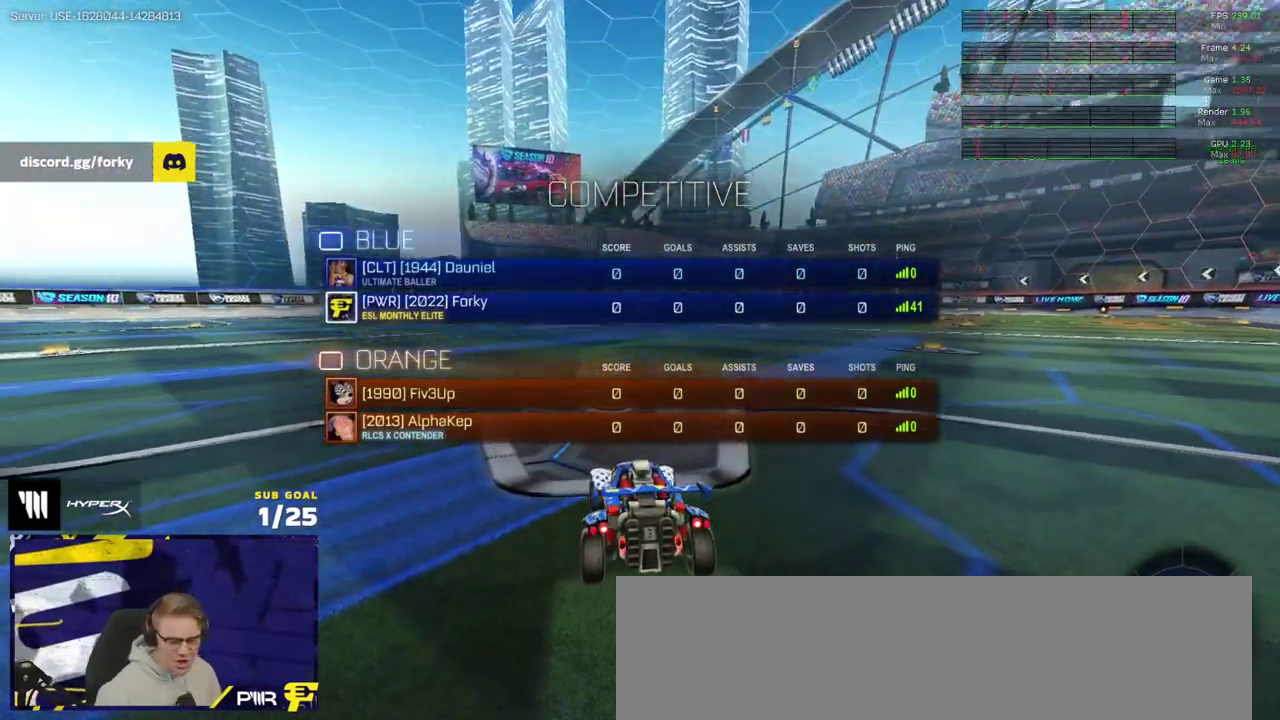
{"buttons": ["R2"], "left_stick": "center", "right_stick": "center", "events": []}
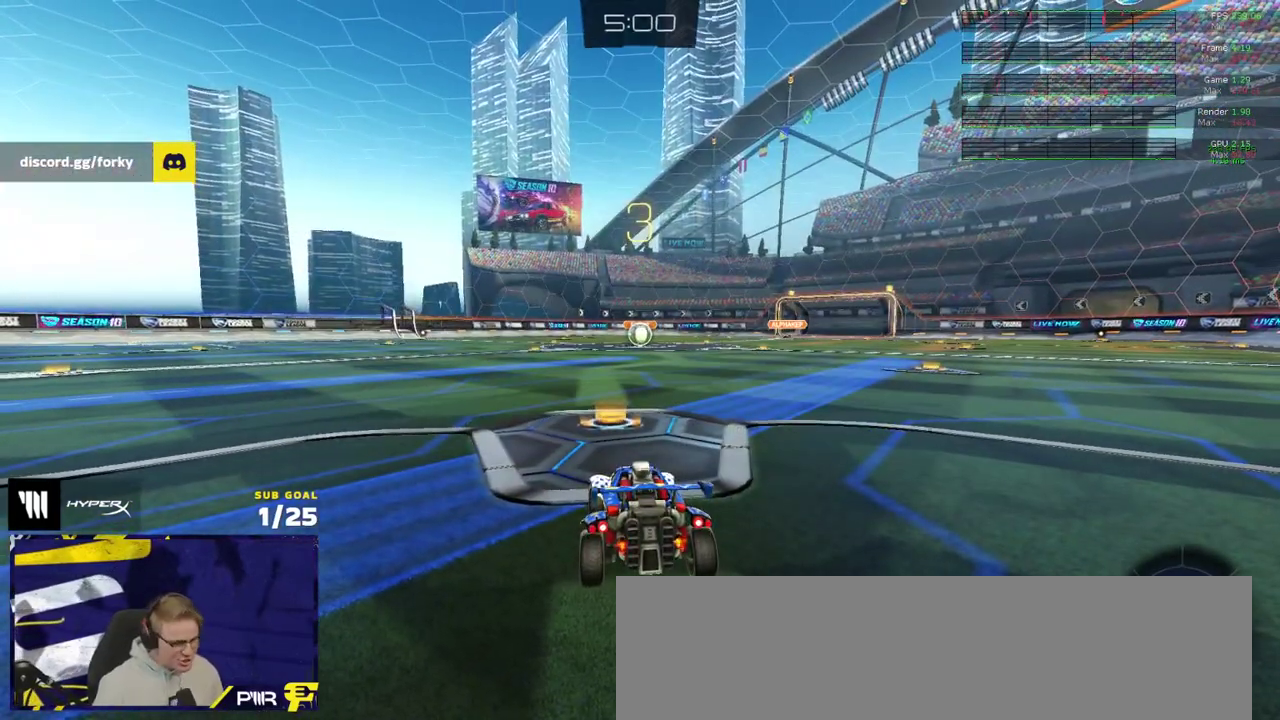
{"buttons": ["Y", "R2"], "left_stick": "center", "right_stick": "center", "events": [[483, "Y", "down"]]}
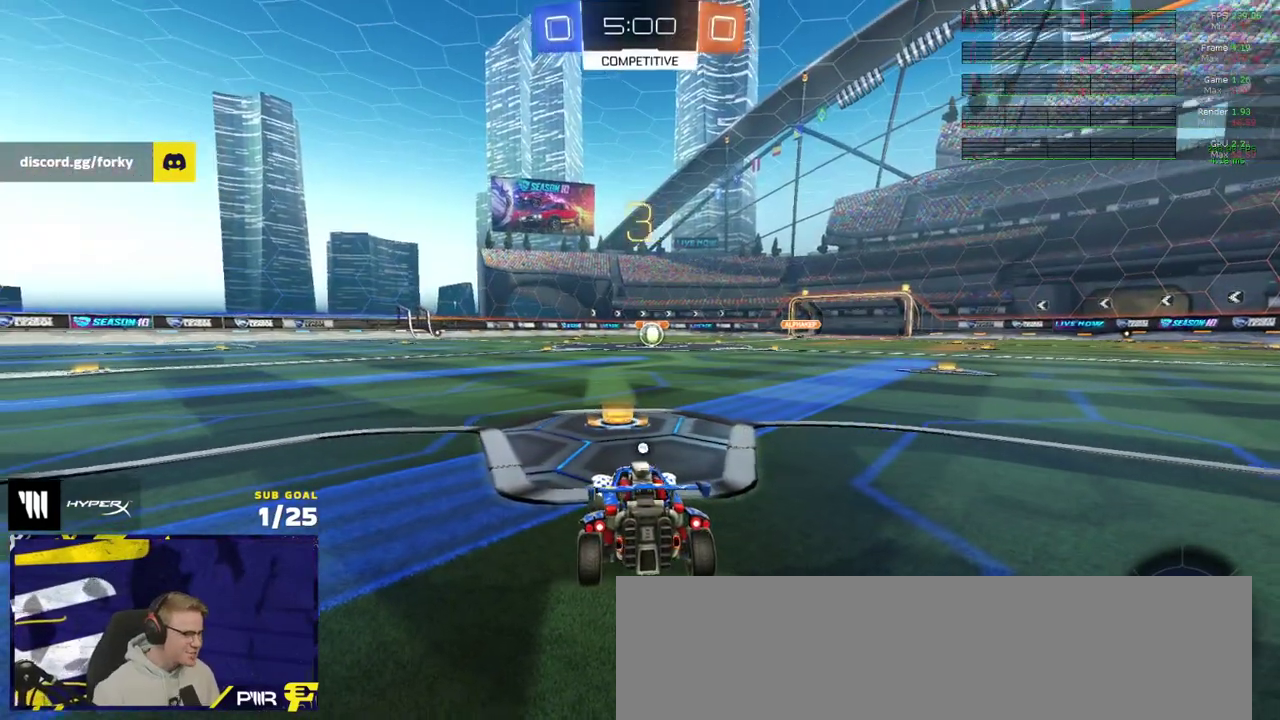
{"buttons": ["R2"], "left_stick": "center", "right_stick": "center", "events": [[50, "Y", "up"], [67, "SELECT", "down"], [250, "SELECT", "up"], [333, "SELECT", "down"], [450, "SELECT", "up"]]}
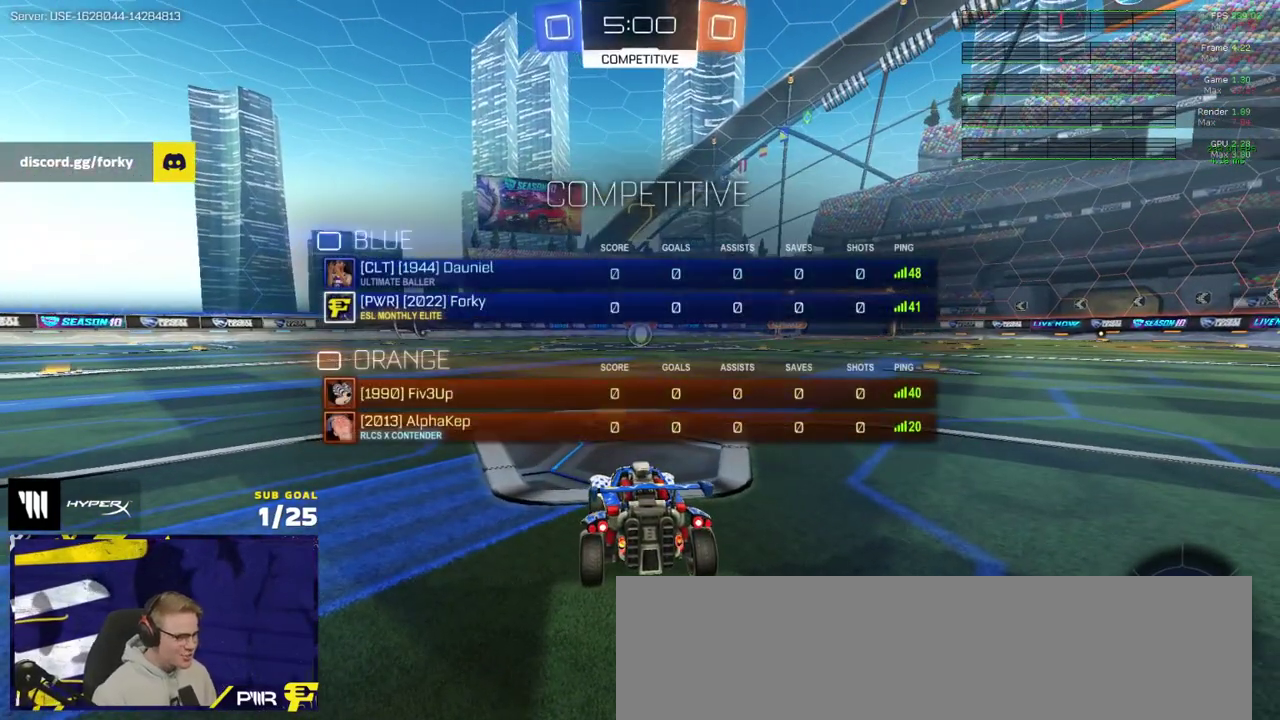
{"buttons": ["R2"], "left_stick": "up", "right_stick": "center", "events": [[83, "left_stick", "up-right"], [167, "left_stick", "up"], [400, "L1", "down"], [467, "L1", "up"]]}
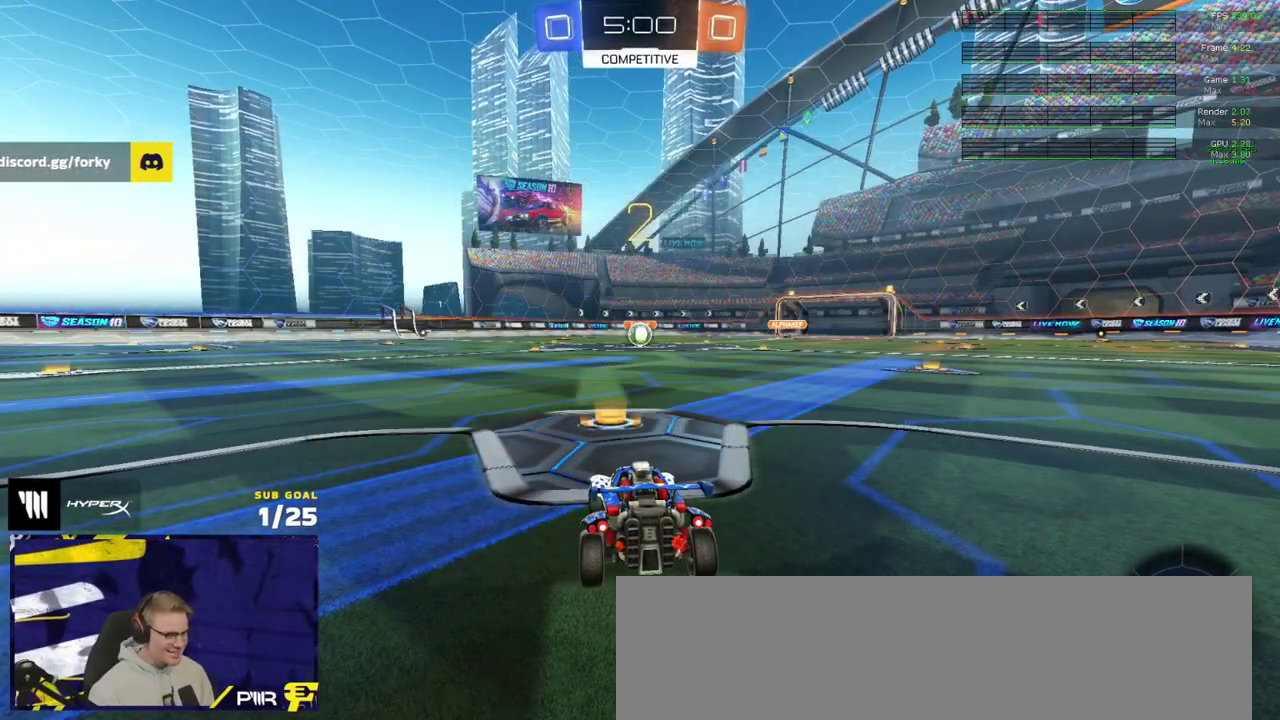
{"buttons": ["R2"], "left_stick": "center", "right_stick": "center", "events": [[83, "left_stick", "center"], [233, "SELECT", "down"], [417, "SELECT", "up"]]}
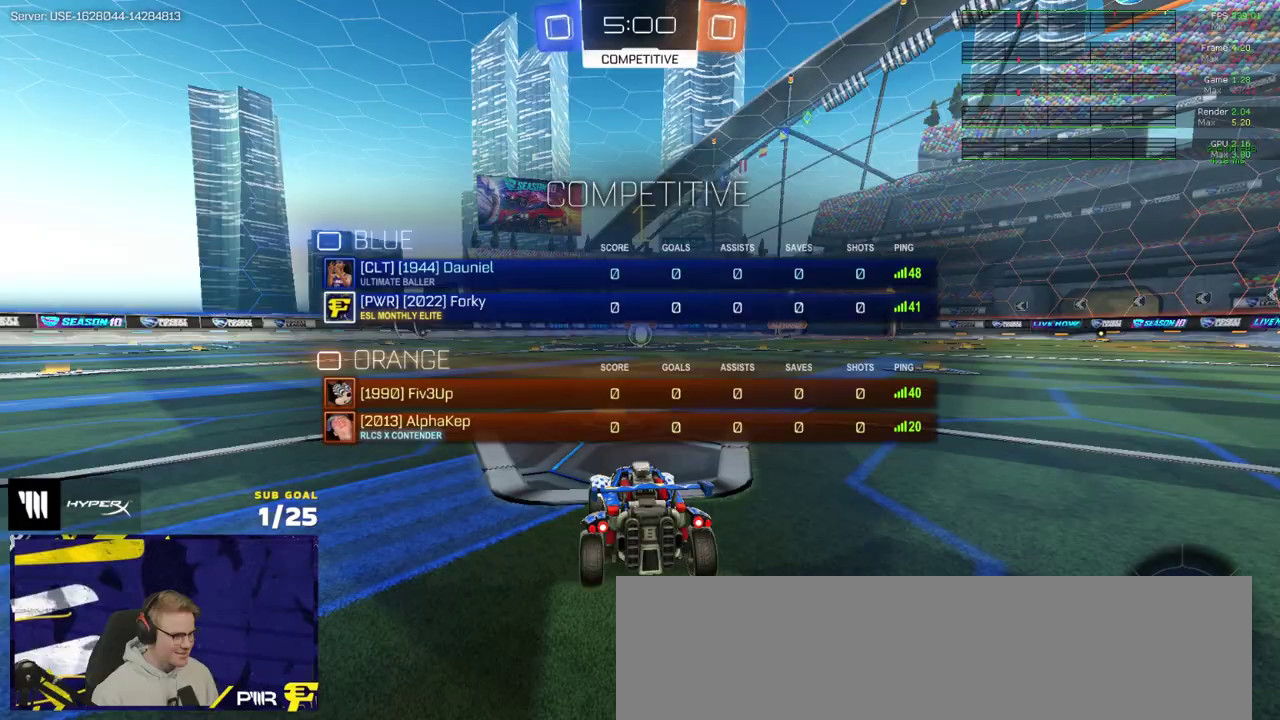
{"buttons": ["R1", "R2"], "left_stick": "up-right", "right_stick": "center", "events": [[133, "left_stick", "up-right"], [250, "L1", "down"], [400, "L1", "up"], [417, "R1", "down"]]}
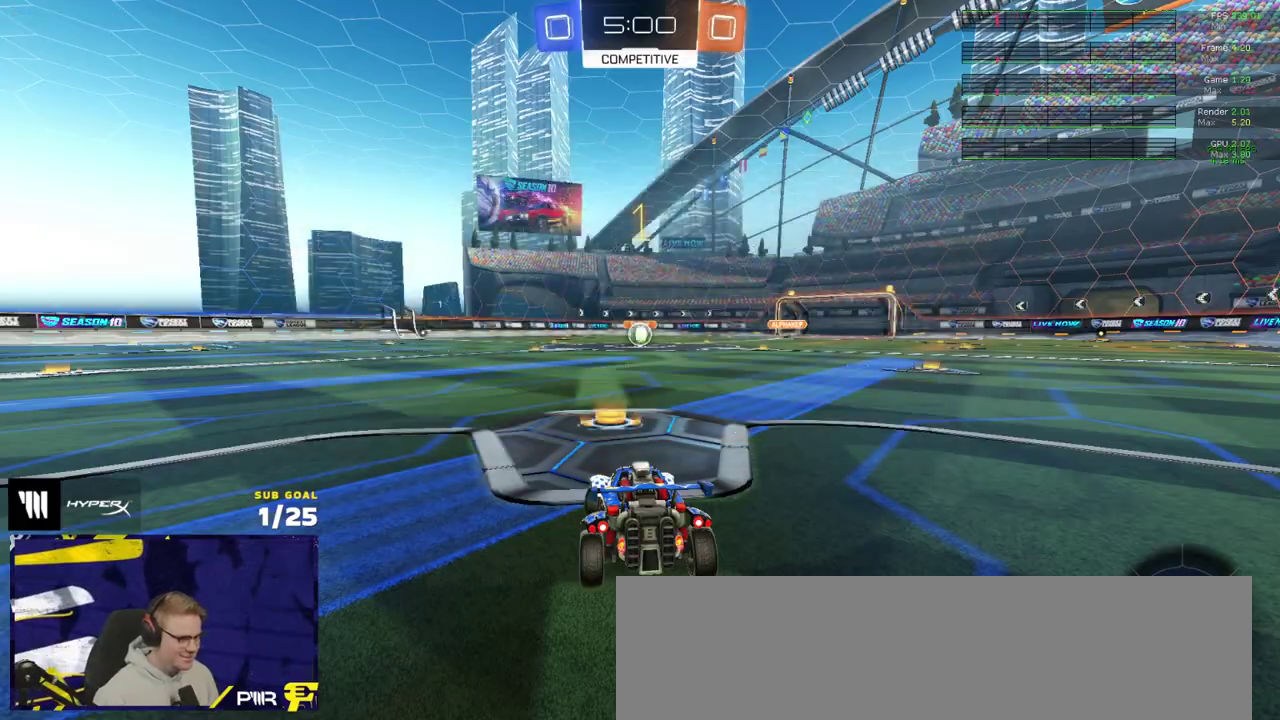
{"buttons": ["R1", "R2"], "left_stick": "center", "right_stick": "center", "events": [[33, "L1", "down"], [117, "L1", "up"], [150, "left_stick", "center"]]}
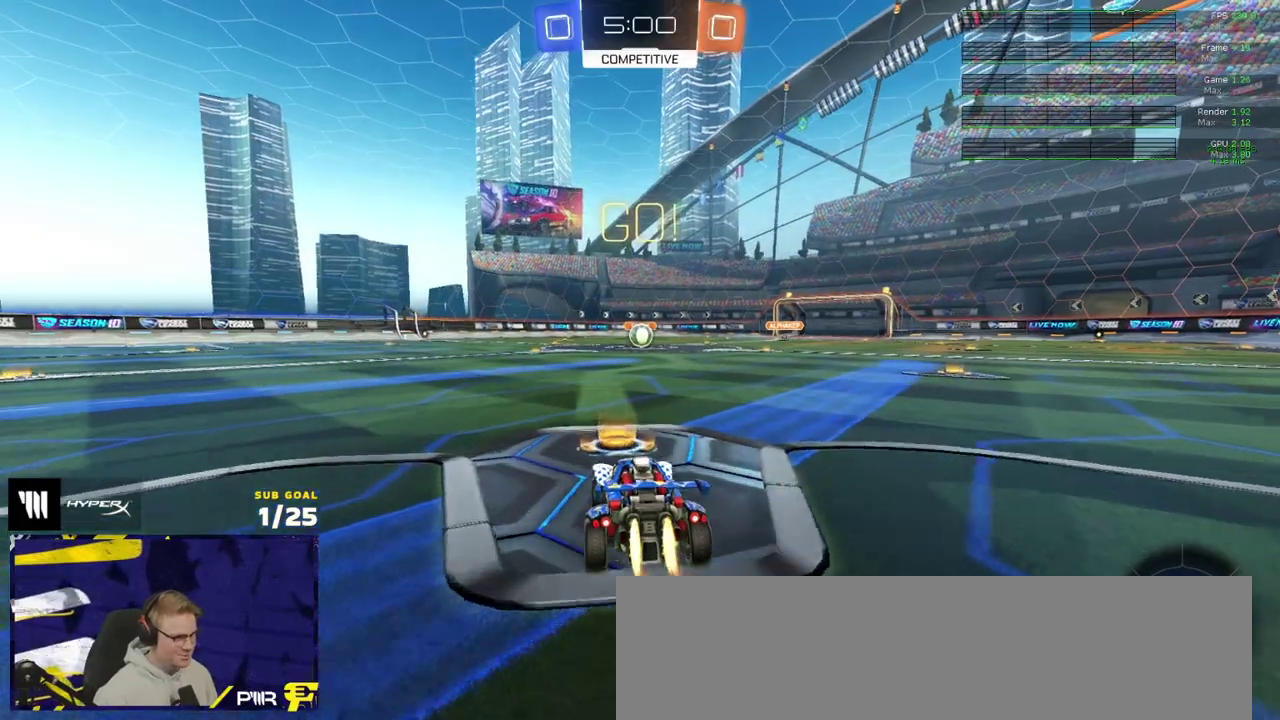
{"buttons": ["R1", "R2", "L3"], "left_stick": "down", "right_stick": "center"}
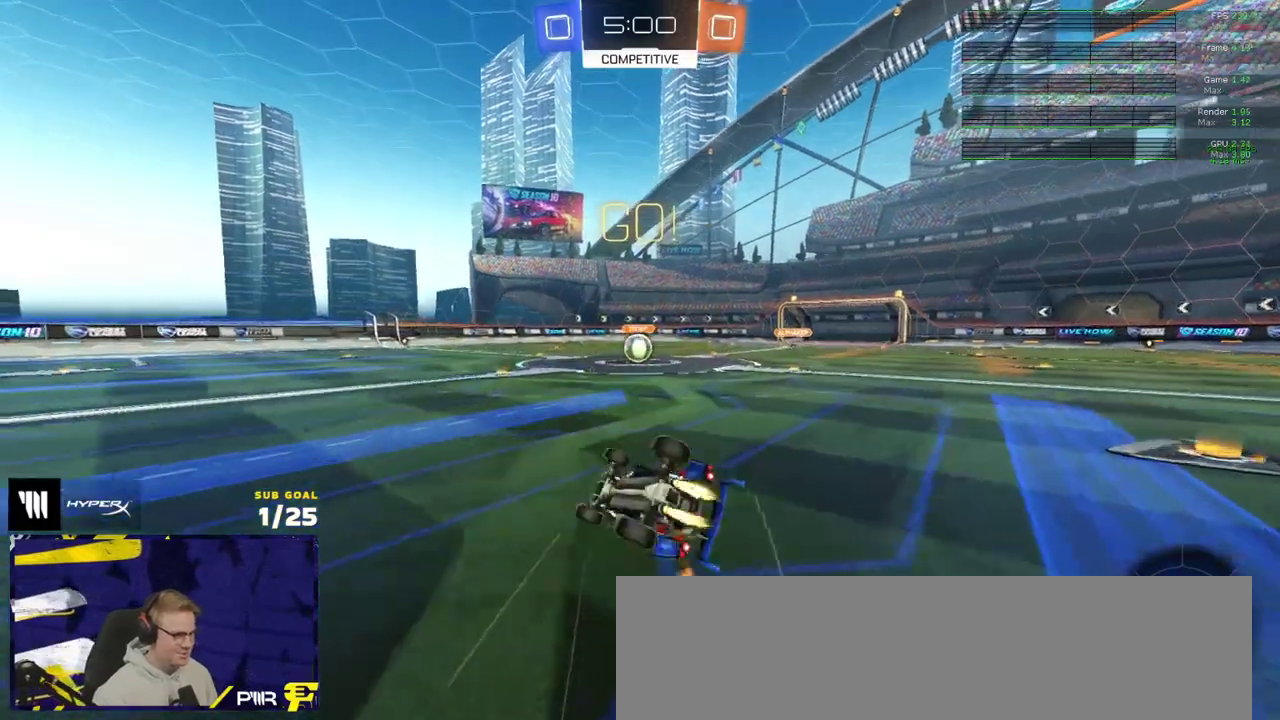
{"buttons": ["X", "R2"], "left_stick": "center", "right_stick": "center"}
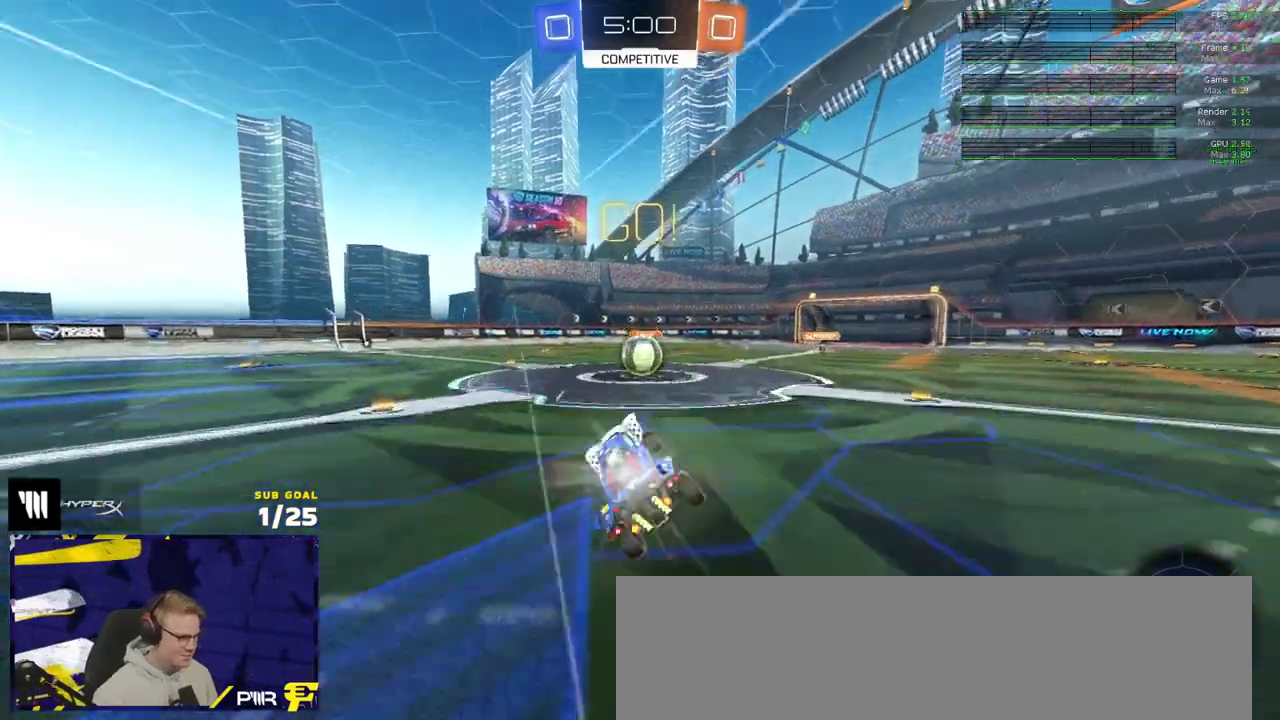
{"buttons": ["A", "R1", "R2"], "left_stick": "right", "right_stick": "center", "events": [[17, "X", "up"], [350, "left_stick", "right"], [417, "A", "down"], [483, "R1", "down"]]}
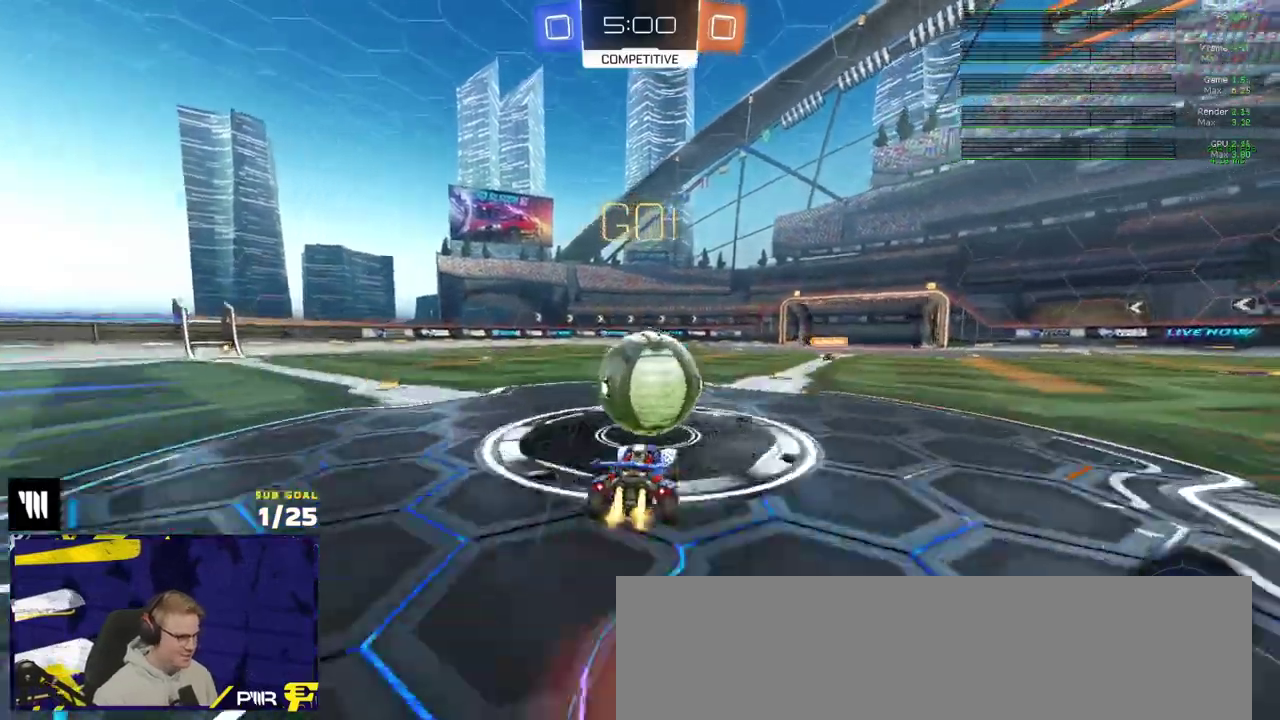
{"buttons": ["L1", "R2"], "left_stick": "down", "right_stick": "center", "events": [[67, "left_stick", "up"], [83, "A", "up"], [83, "L1", "down"], [117, "left_stick", "up-left"], [133, "A", "down"], [217, "left_stick", "down"], [233, "R1", "up"], [317, "A", "up"]]}